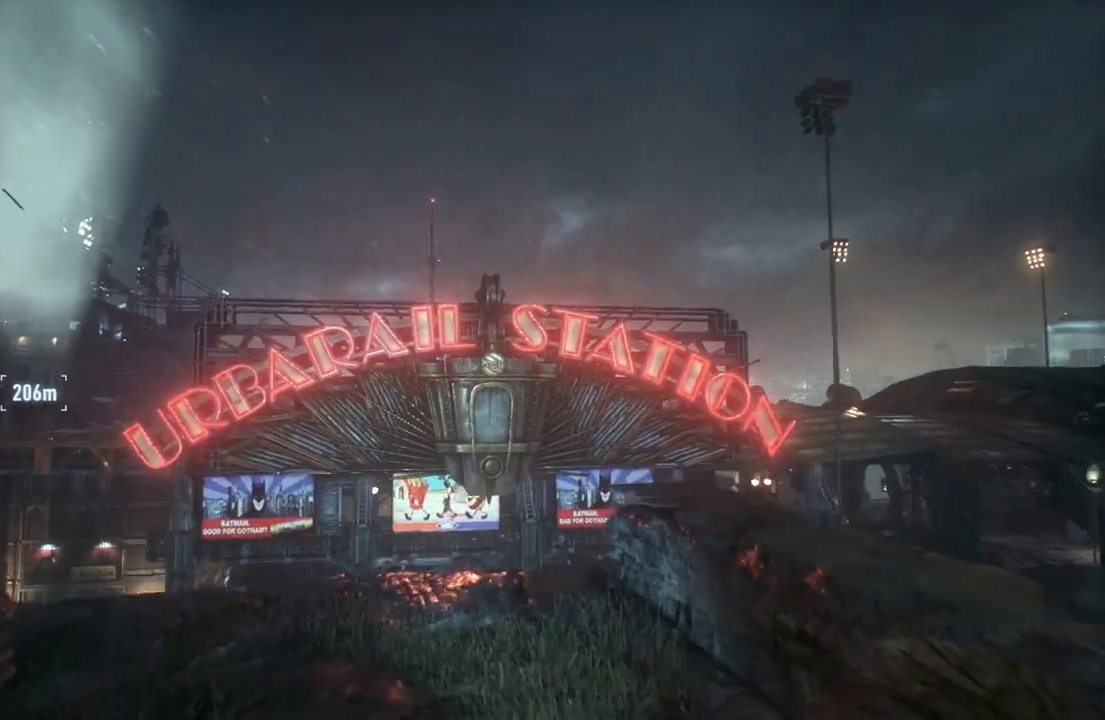
Gameplay with a controller (Xbox layout); each line is a JSON object with the inputs held at the frame after it. "events" lists button and stick changes between this image and that frame as [ms after this image, input, new state], when the widget could be followed in between.
{"buttons": ["L2"], "left_stick": "center", "right_stick": "center", "events": [[267, "L2", "down"]]}
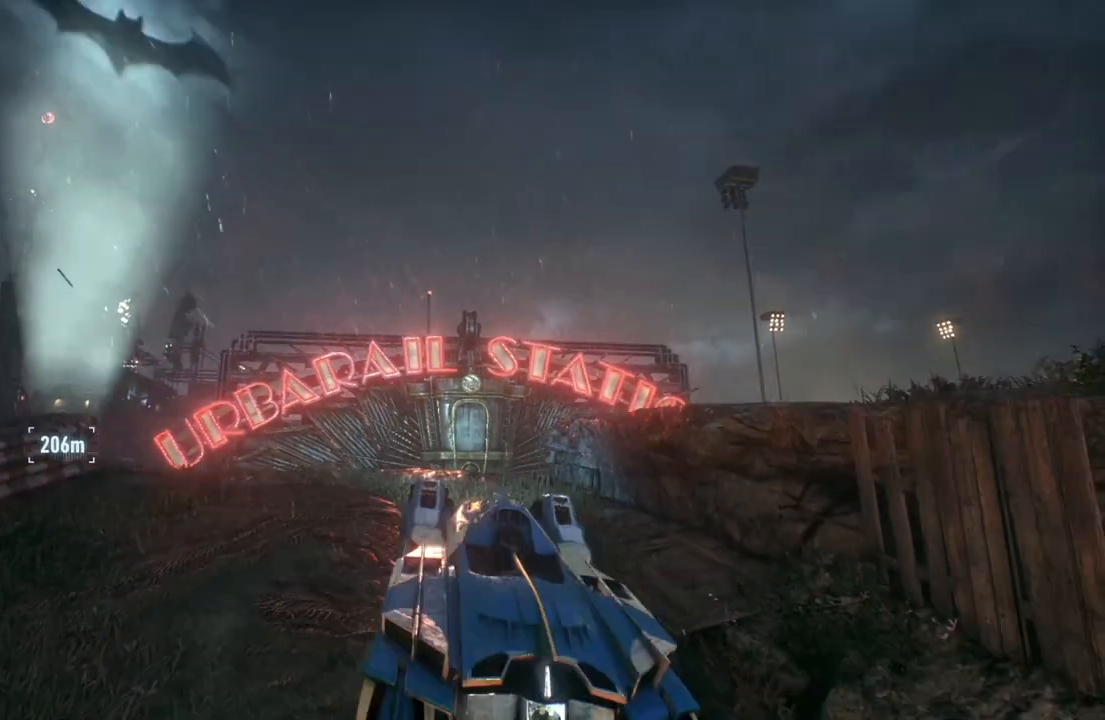
{"buttons": ["L2"], "left_stick": "up-left", "right_stick": "center", "events": [[17, "left_stick", "up"], [67, "left_stick", "up-left"]]}
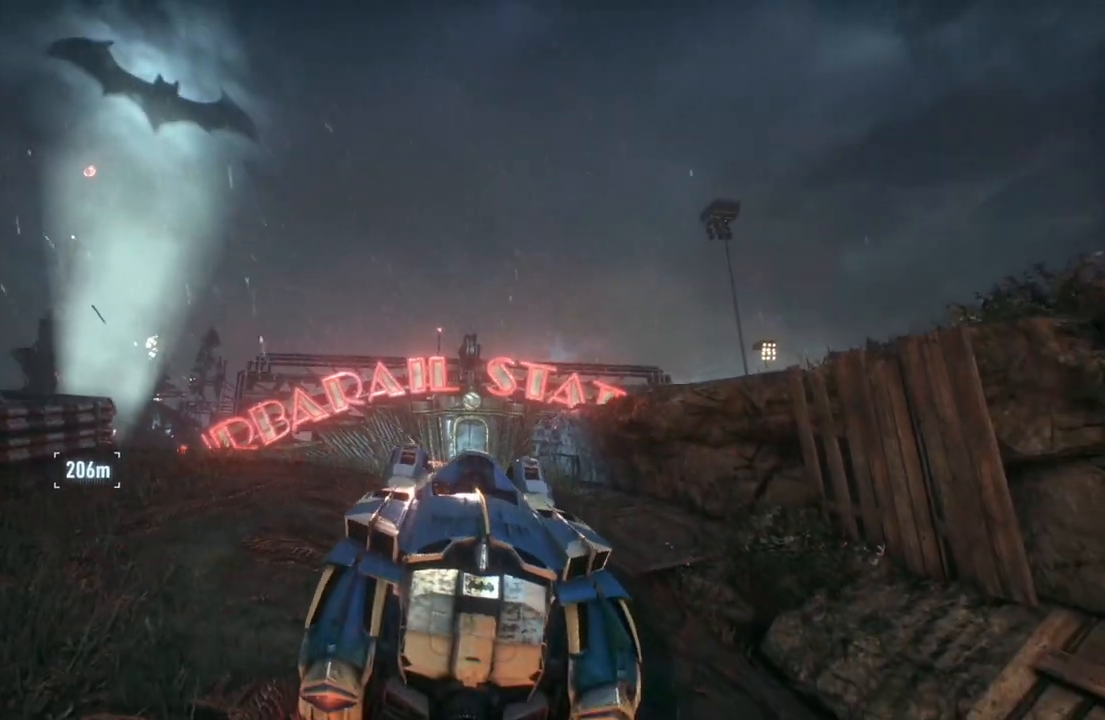
{"buttons": ["L2"], "left_stick": "up-left", "right_stick": "center", "events": []}
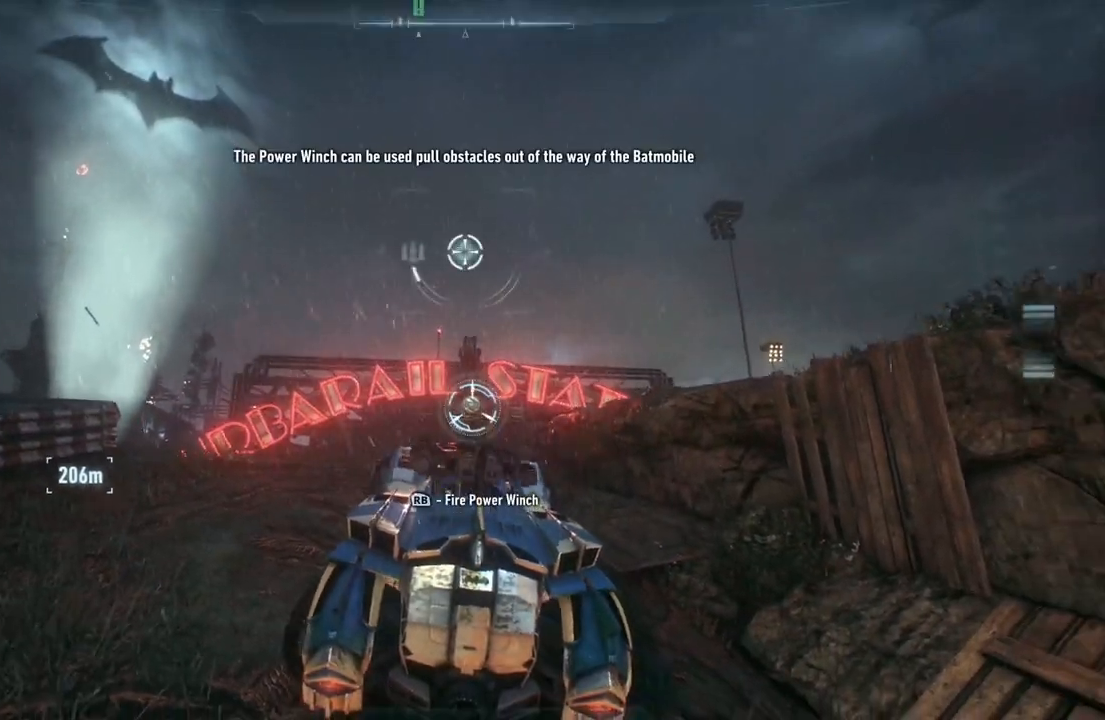
{"buttons": ["L2"], "left_stick": "up-left", "right_stick": "down", "events": [[267, "right_stick", "down"]]}
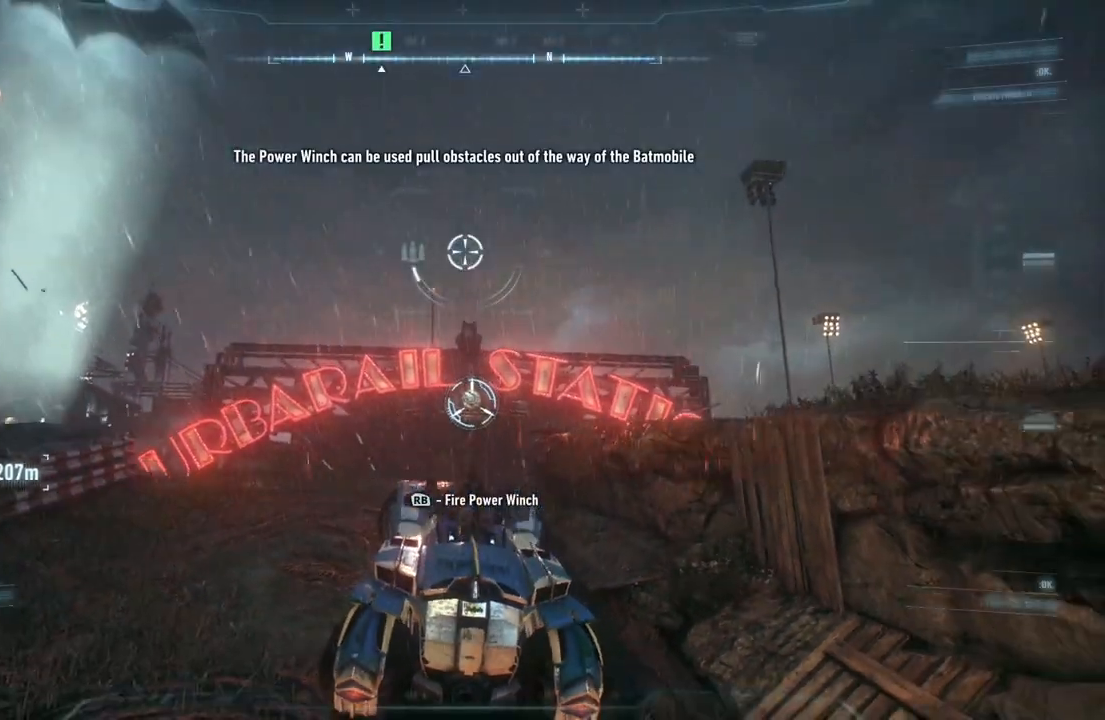
{"buttons": ["L2", "R1"], "left_stick": "center", "right_stick": "down", "events": [[17, "left_stick", "center"], [183, "right_stick", "center"], [333, "right_stick", "down"], [433, "R1", "down"]]}
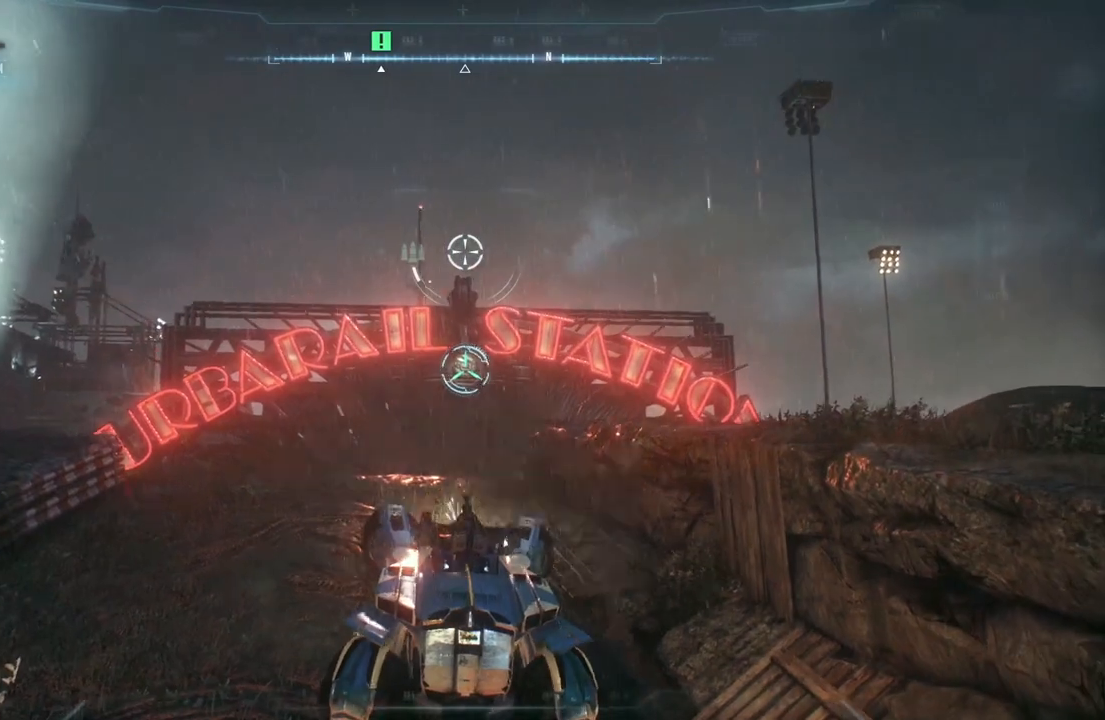
{"buttons": ["L2"], "left_stick": "center", "right_stick": "center", "events": [[33, "right_stick", "center"], [100, "R1", "up"]]}
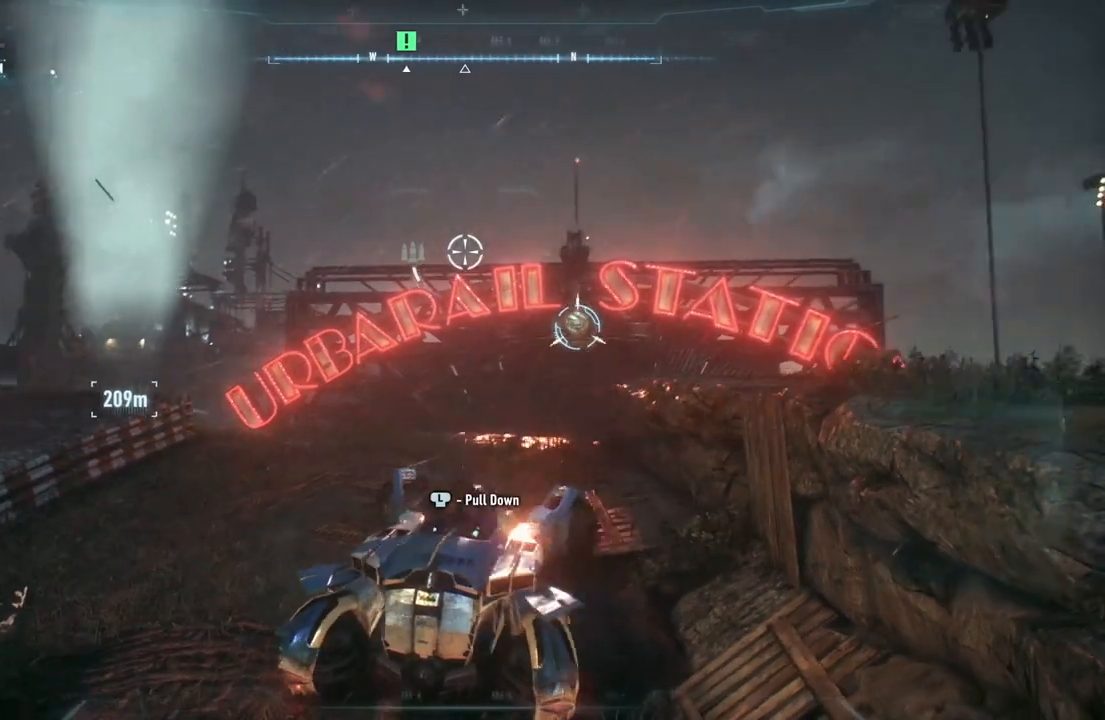
{"buttons": [], "left_stick": "down", "right_stick": "center", "events": [[167, "left_stick", "down"], [267, "L2", "up"]]}
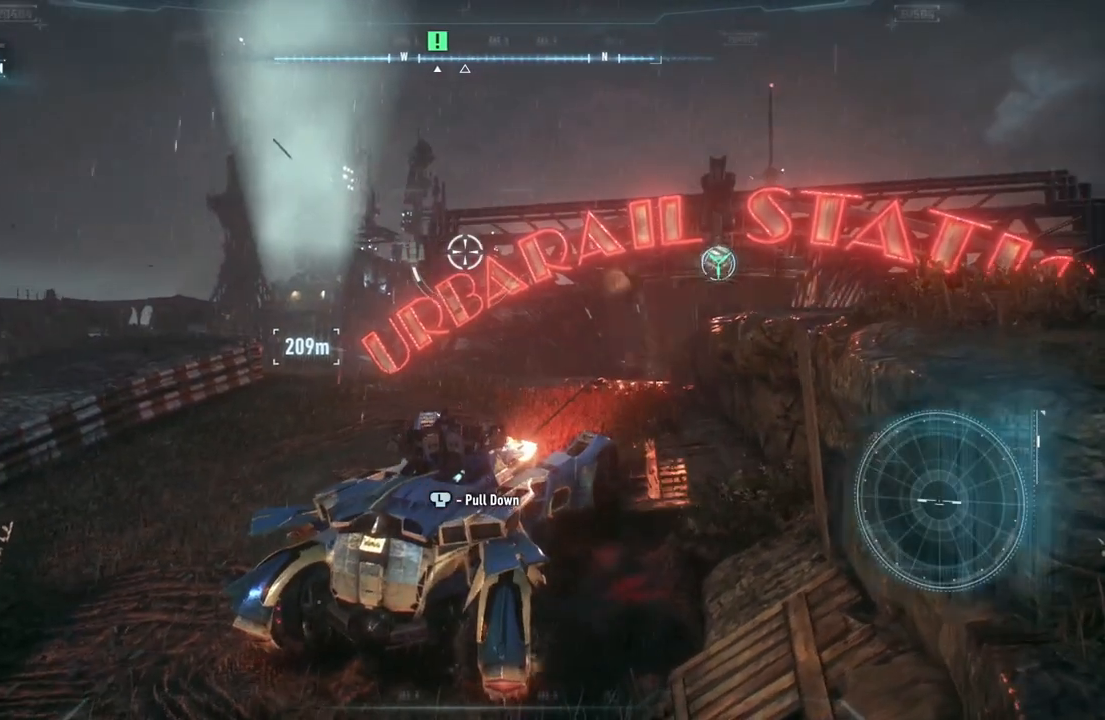
{"buttons": [], "left_stick": "down", "right_stick": "center", "events": []}
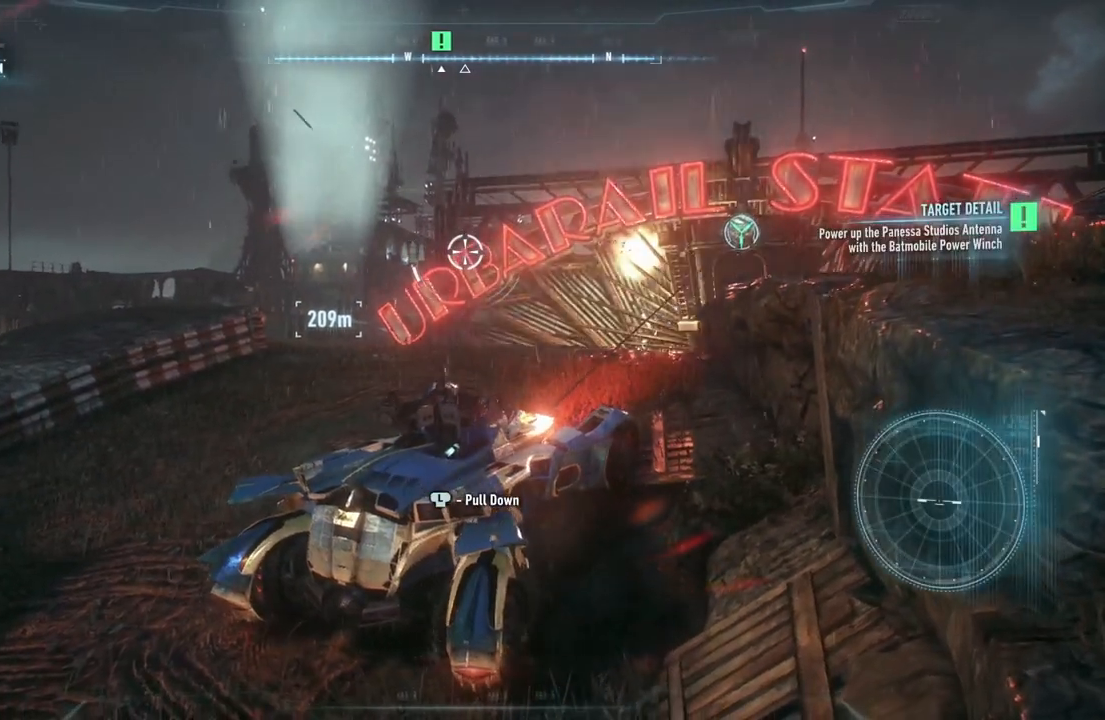
{"buttons": [], "left_stick": "down", "right_stick": "center", "events": []}
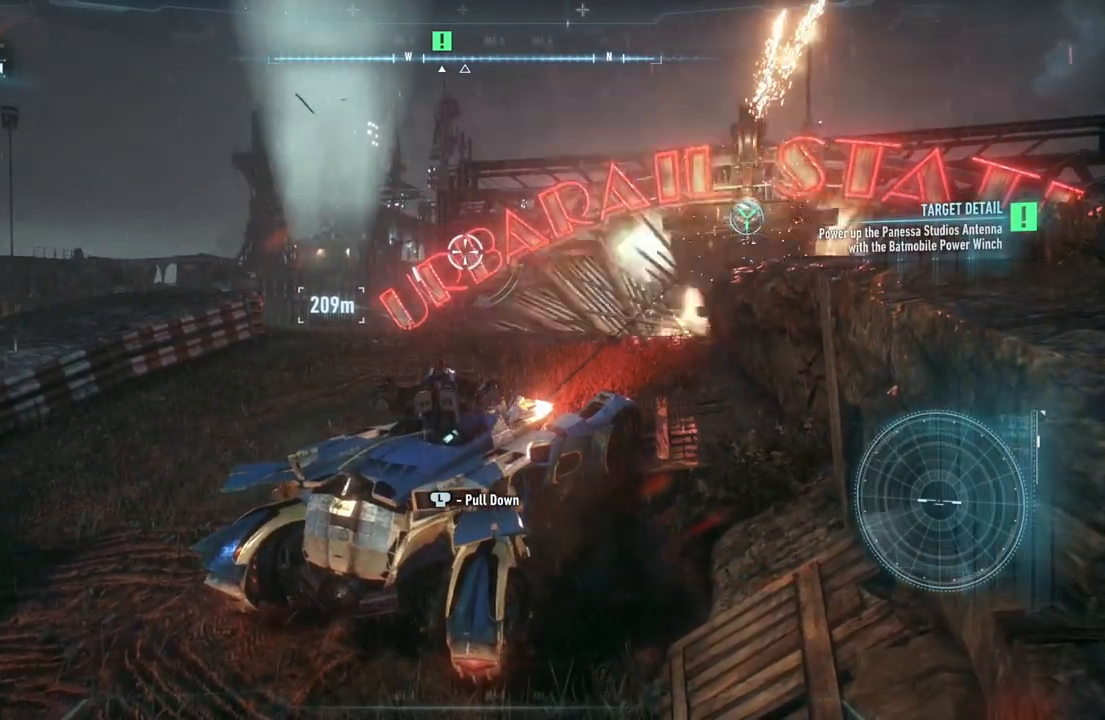
{"buttons": [], "left_stick": "down", "right_stick": "center", "events": []}
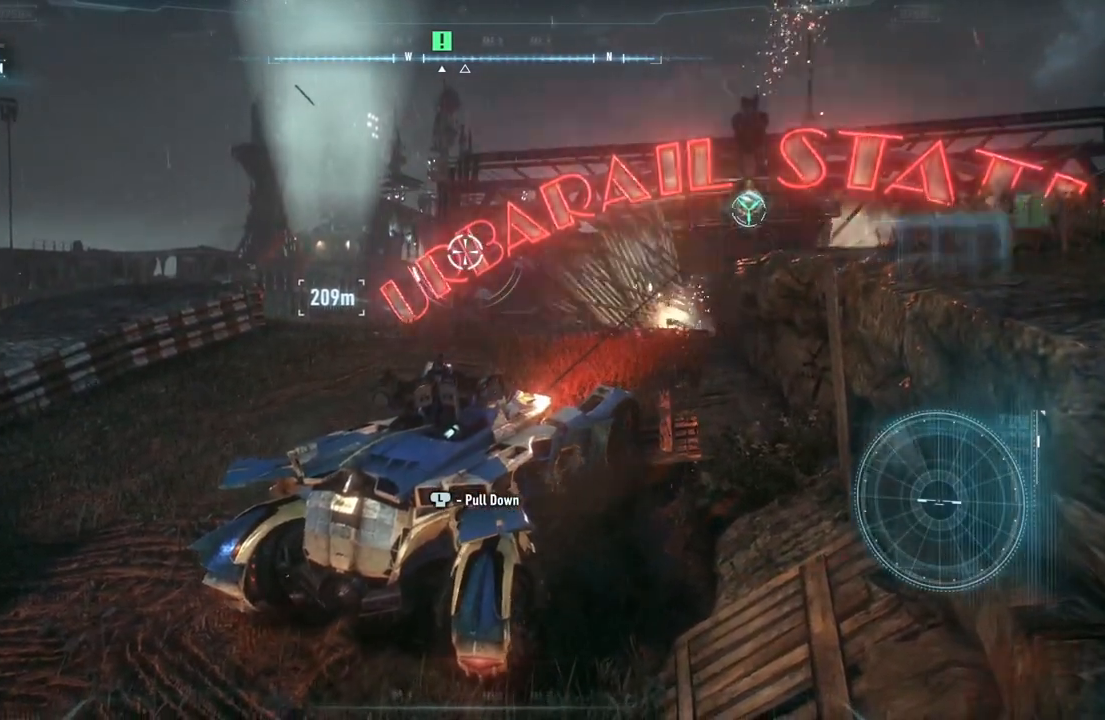
{"buttons": [], "left_stick": "down", "right_stick": "center", "events": []}
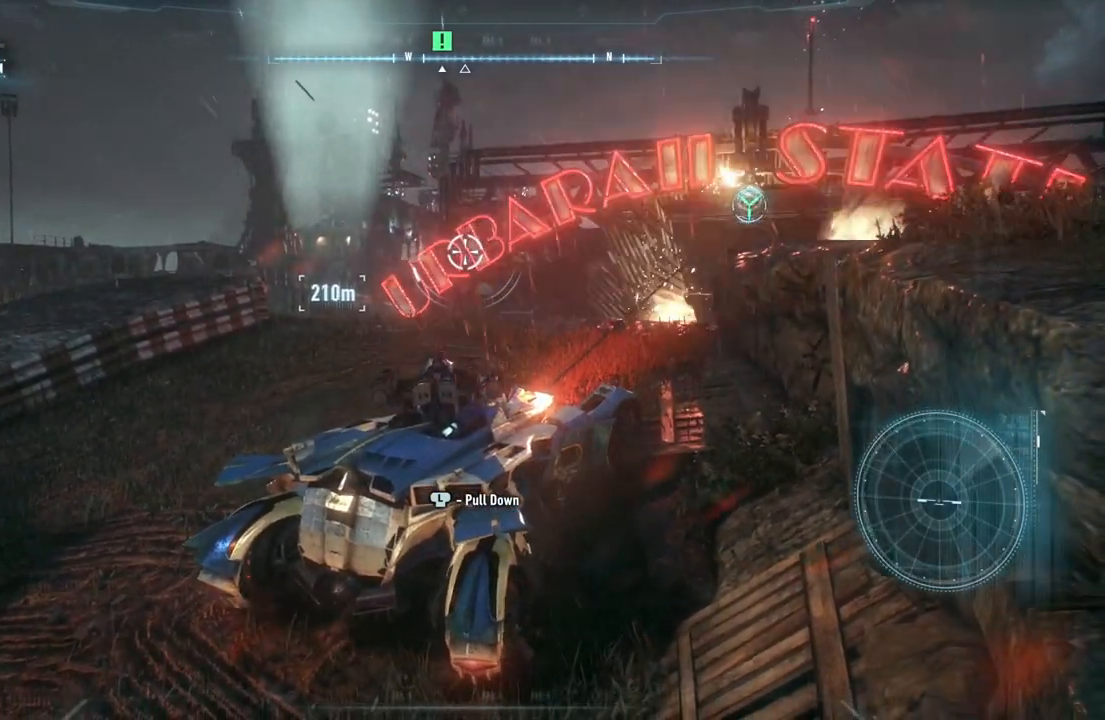
{"buttons": [], "left_stick": "down", "right_stick": "center", "events": []}
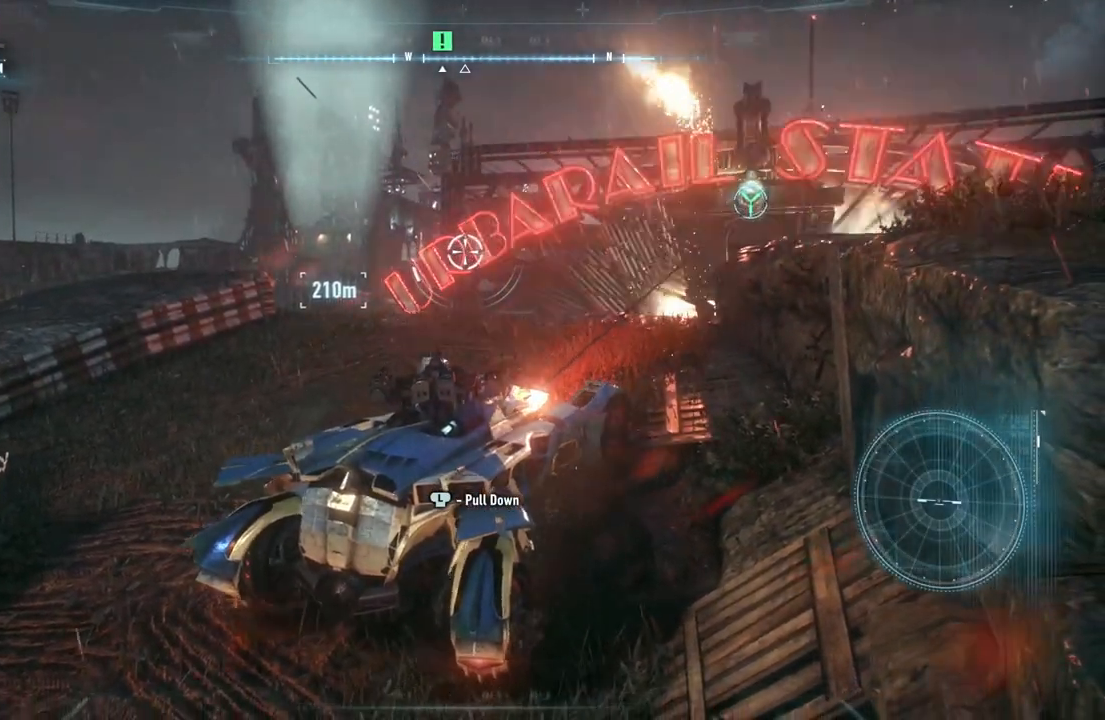
{"buttons": [], "left_stick": "down", "right_stick": "center", "events": []}
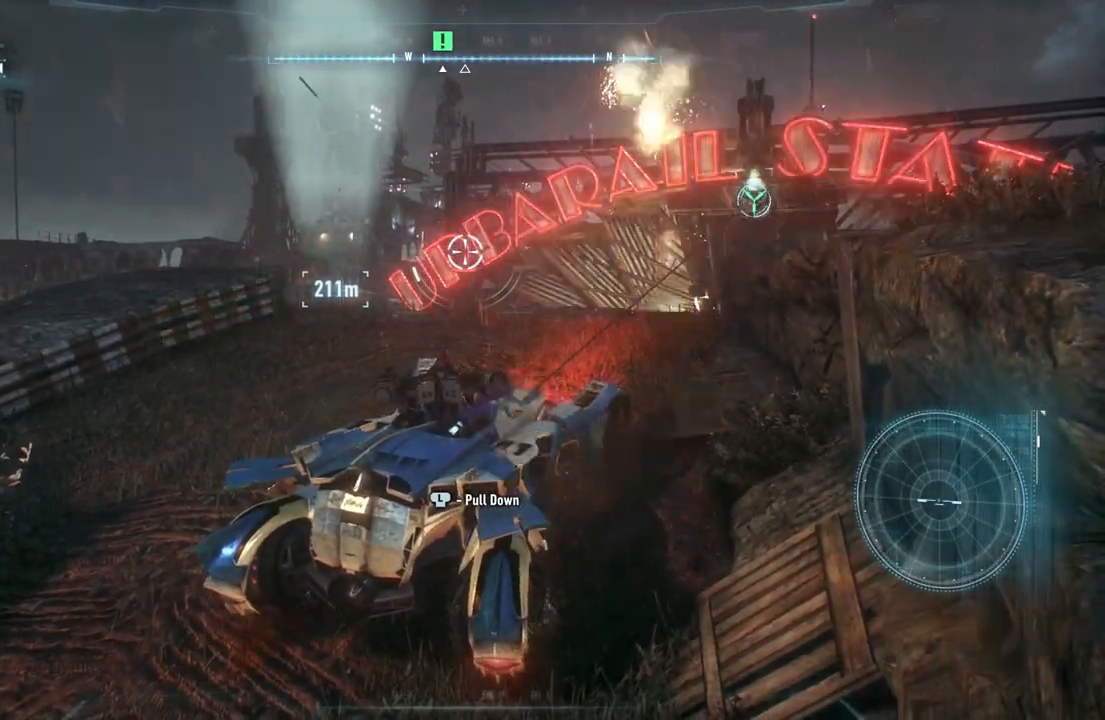
{"buttons": [], "left_stick": "down", "right_stick": "center", "events": []}
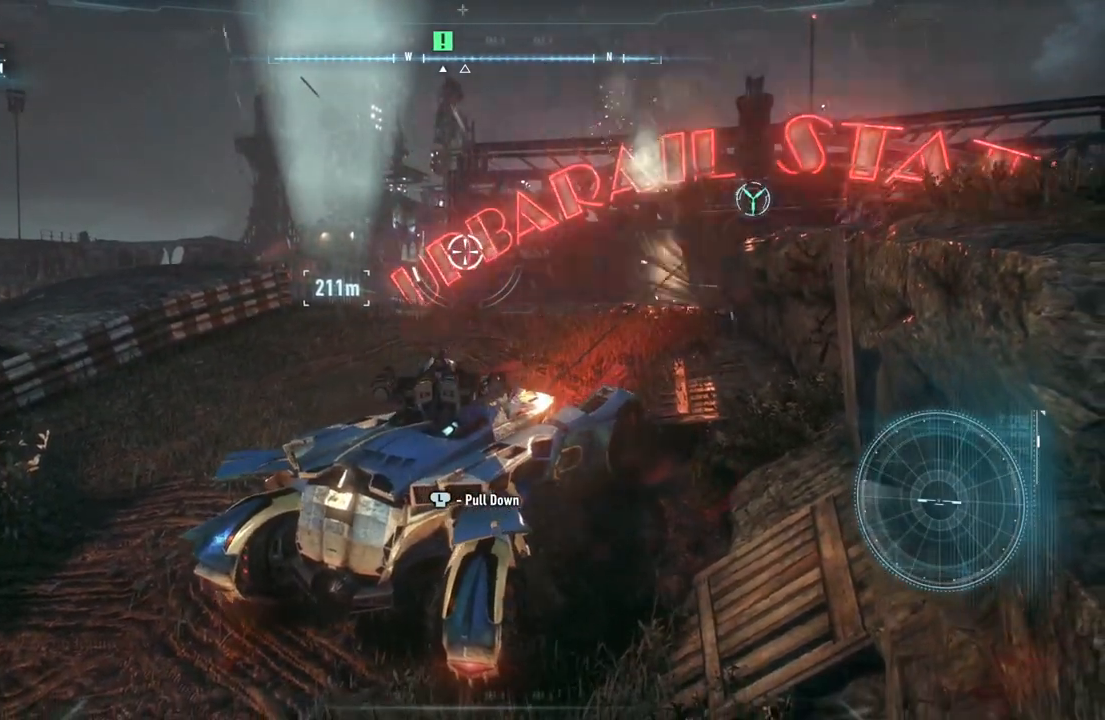
{"buttons": [], "left_stick": "down", "right_stick": "center", "events": []}
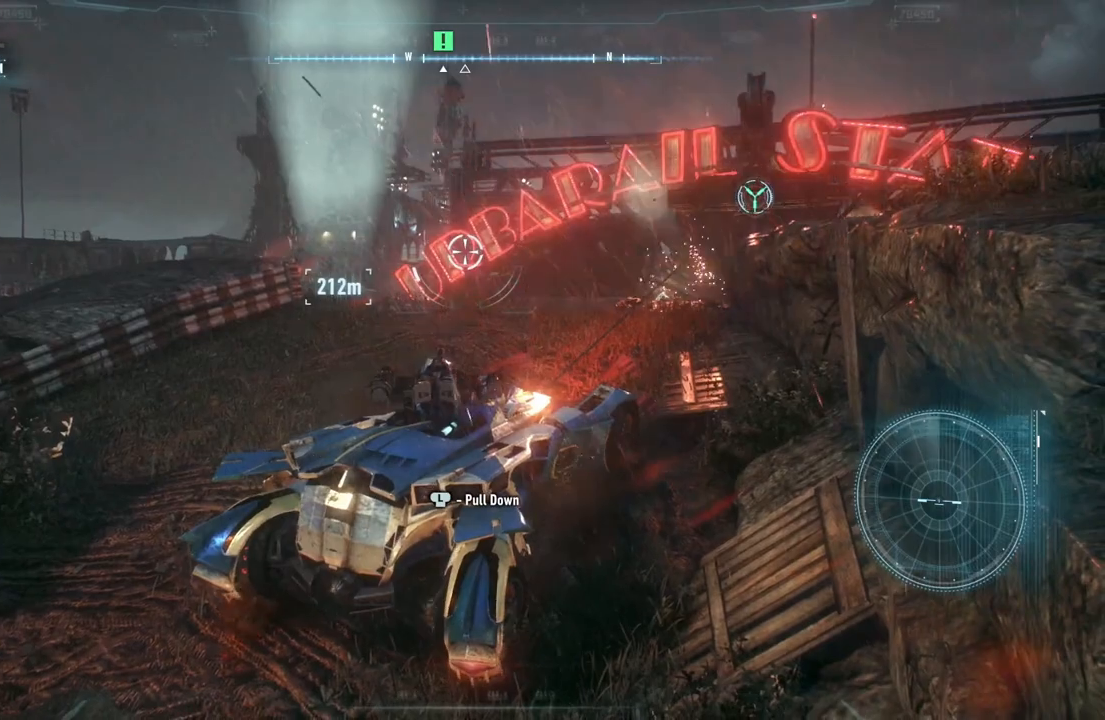
{"buttons": [], "left_stick": "down", "right_stick": "center", "events": []}
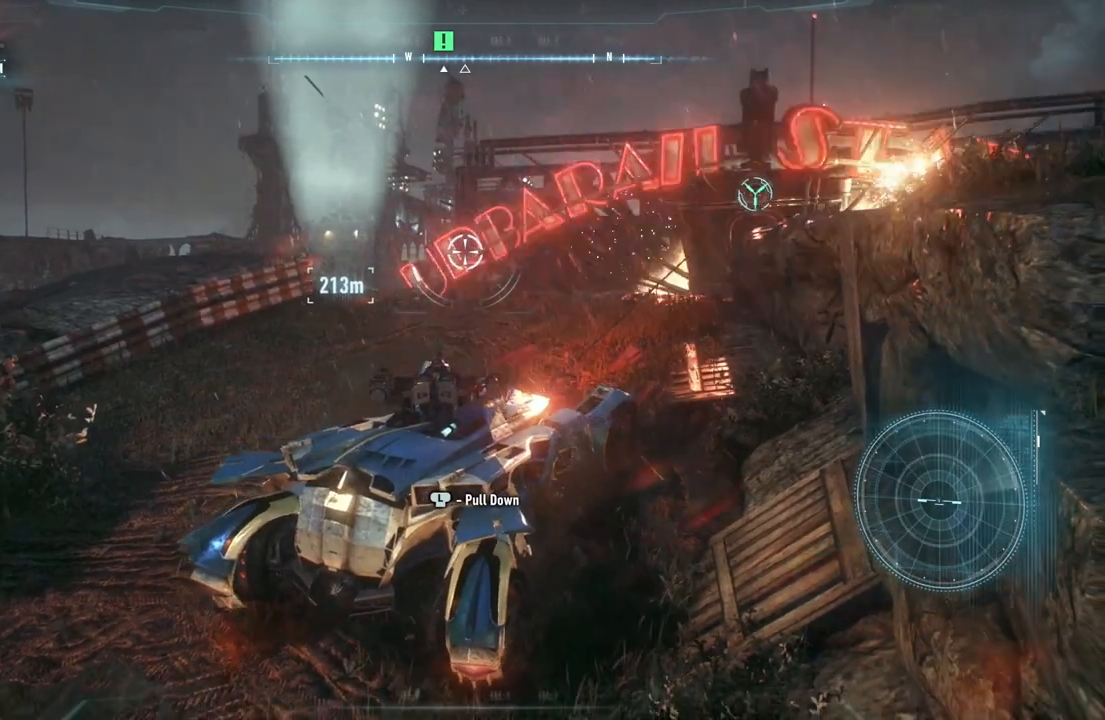
{"buttons": [], "left_stick": "down", "right_stick": "center", "events": []}
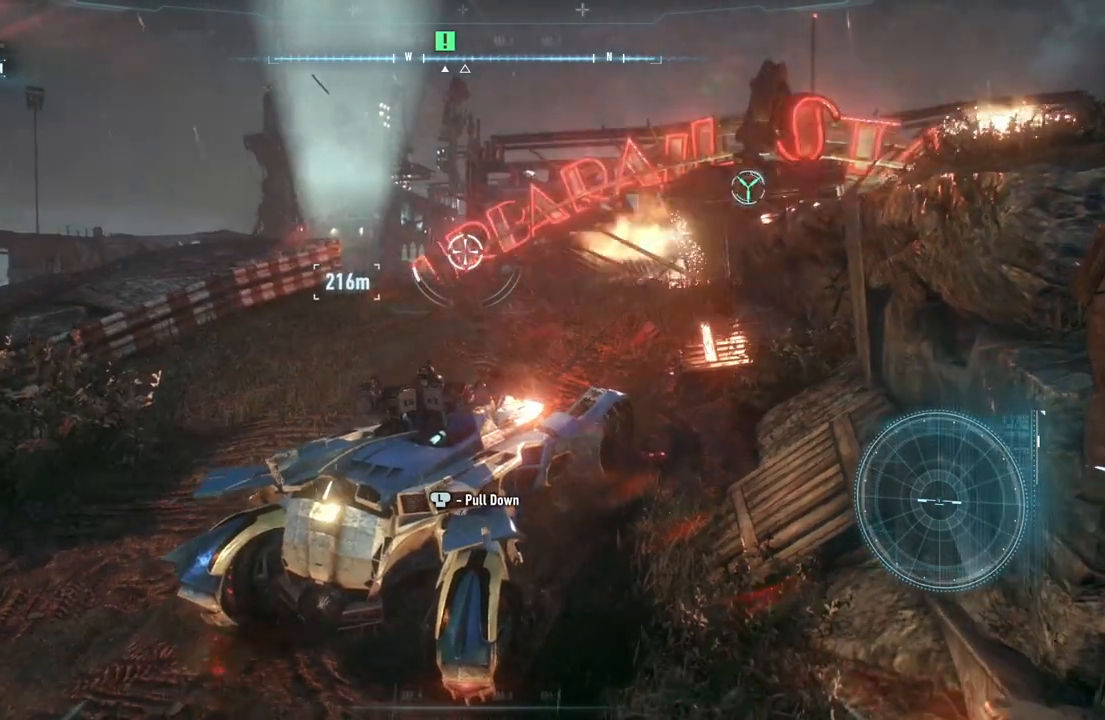
{"buttons": [], "left_stick": "down", "right_stick": "center", "events": []}
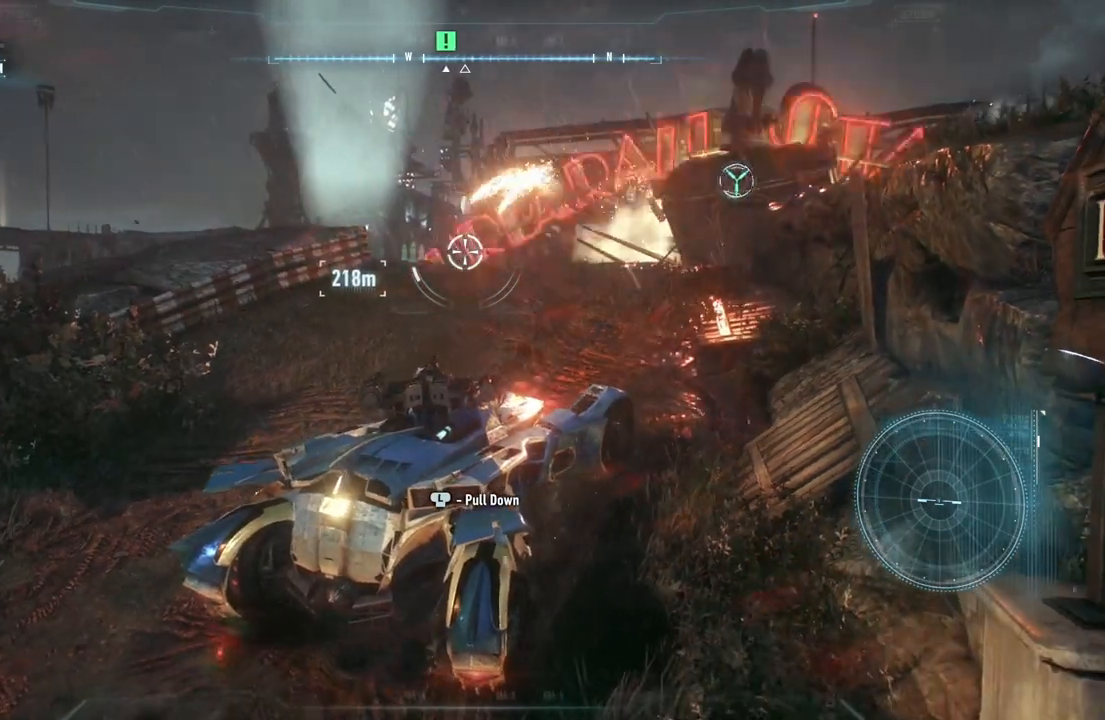
{"buttons": [], "left_stick": "down", "right_stick": "center", "events": []}
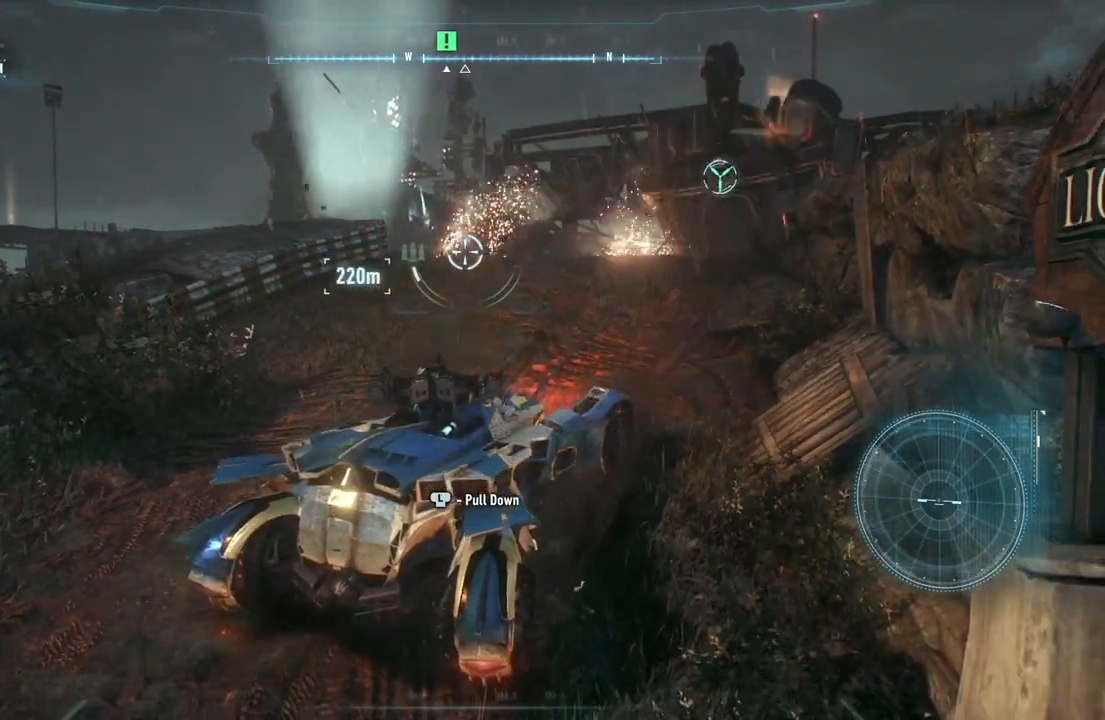
{"buttons": [], "left_stick": "down", "right_stick": "center", "events": []}
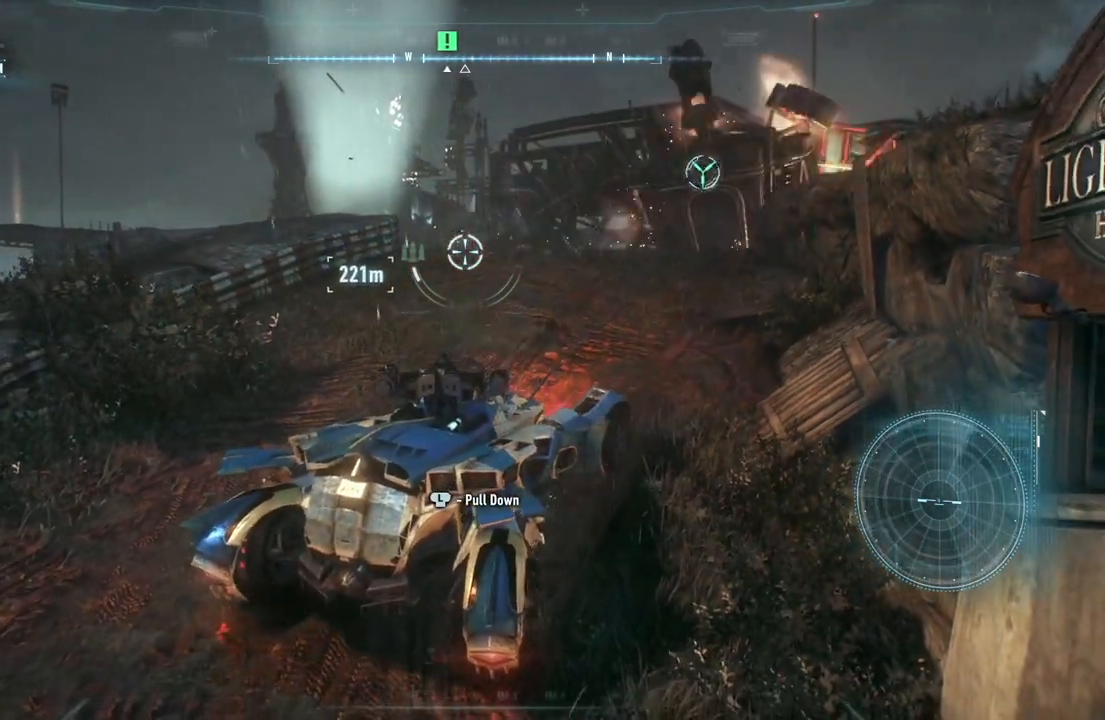
{"buttons": [], "left_stick": "down", "right_stick": "center", "events": []}
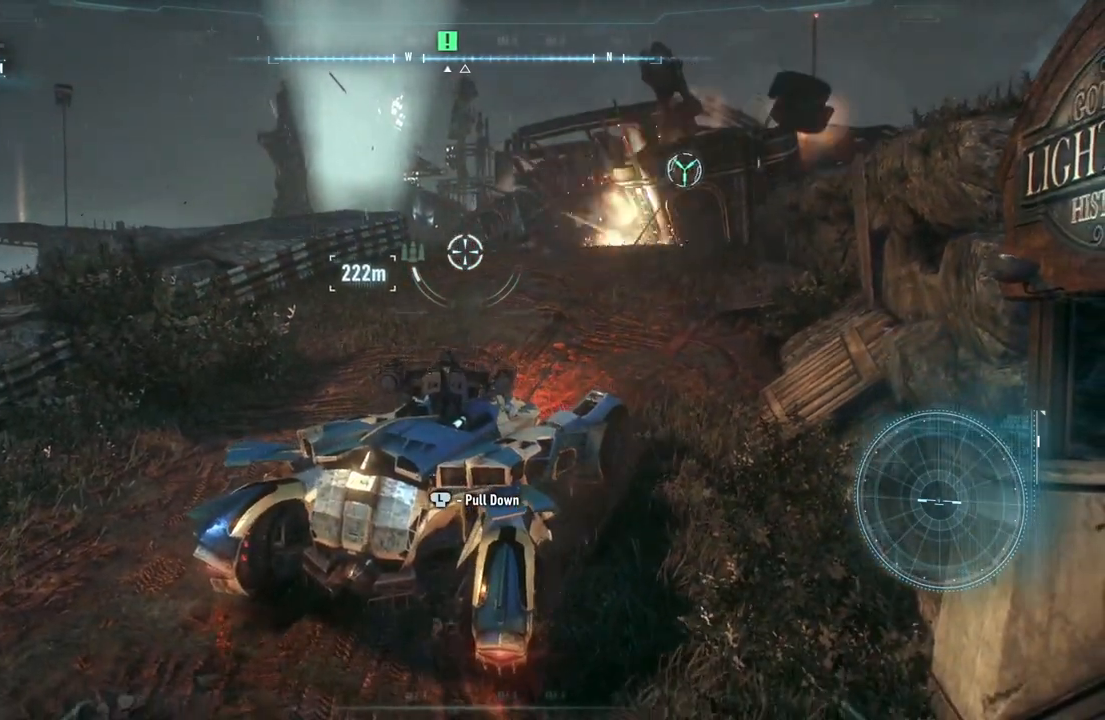
{"buttons": [], "left_stick": "down", "right_stick": "center", "events": []}
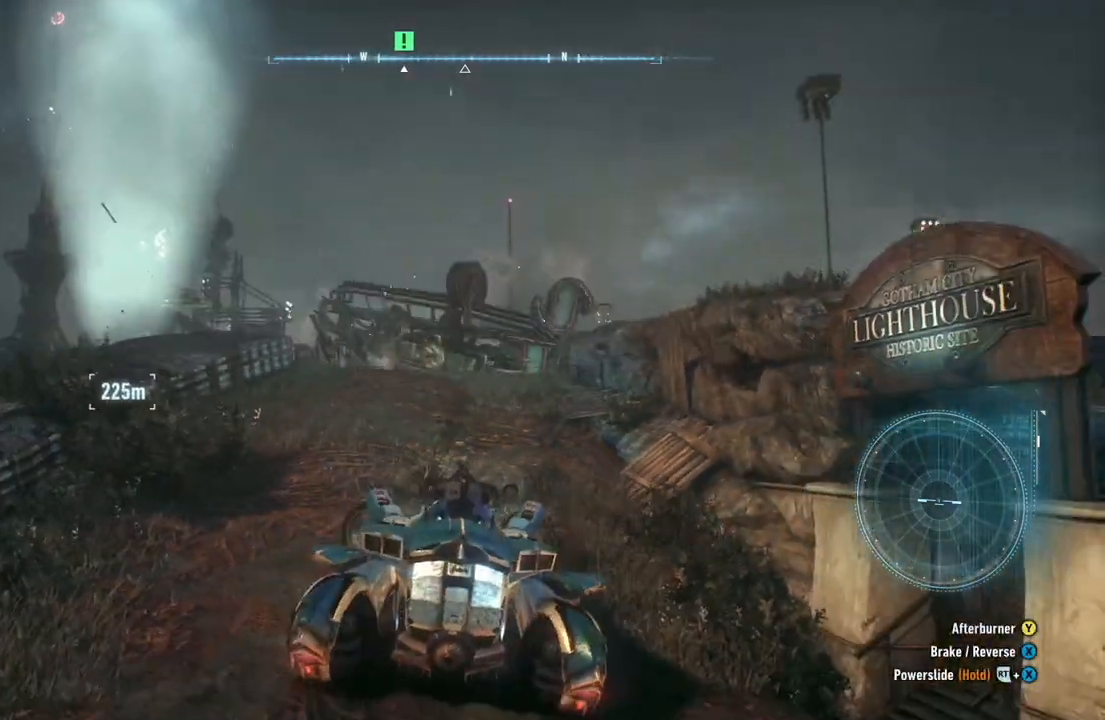
{"buttons": [], "left_stick": "down", "right_stick": "center", "events": [[217, "left_stick", "down-right"], [450, "left_stick", "down"]]}
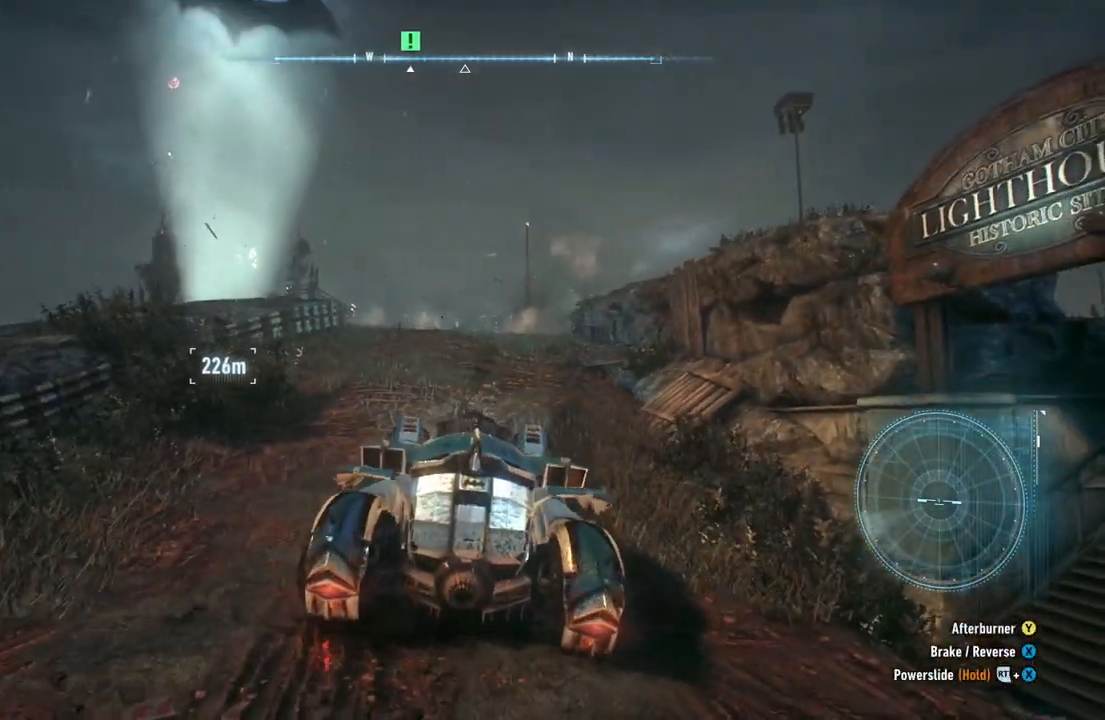
{"buttons": ["L2"], "left_stick": "down", "right_stick": "center", "events": [[67, "L2", "down"]]}
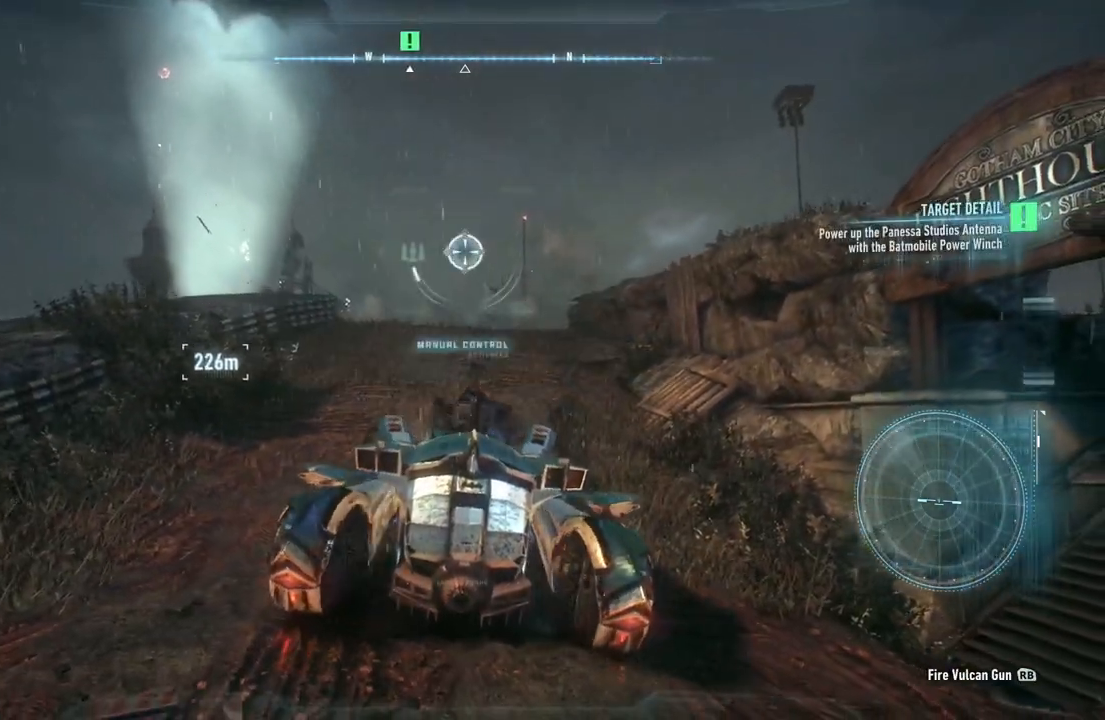
{"buttons": ["L2"], "left_stick": "down", "right_stick": "center", "events": []}
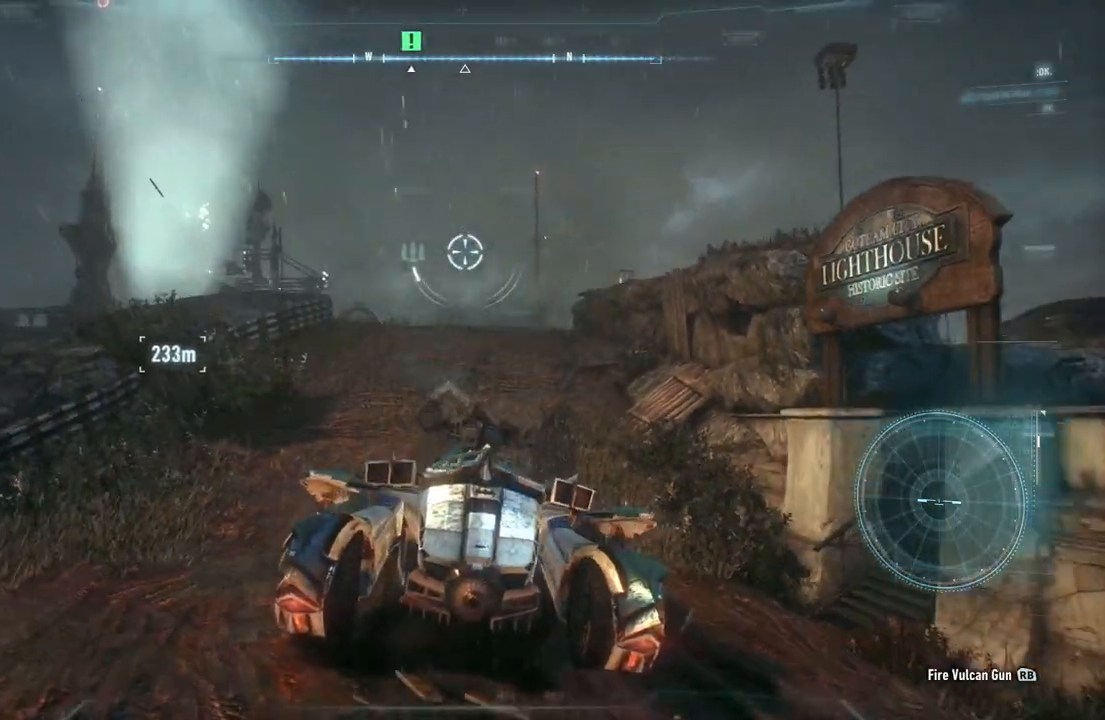
{"buttons": ["L2"], "left_stick": "down-right", "right_stick": "center", "events": [[467, "left_stick", "down-right"]]}
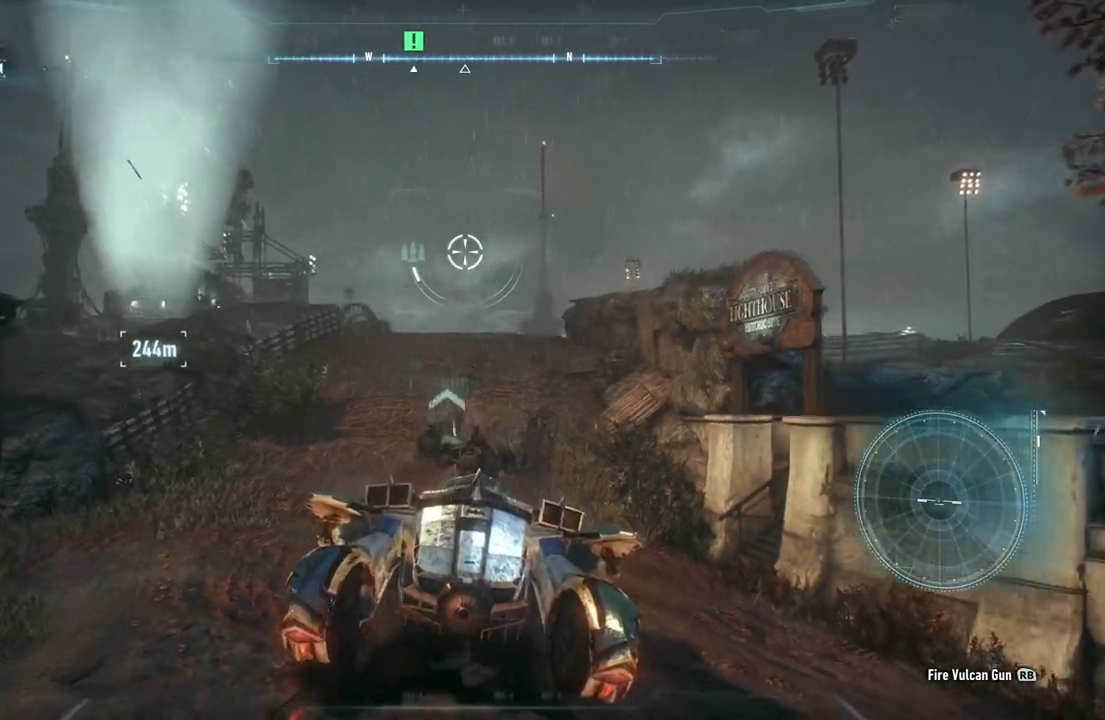
{"buttons": ["L2"], "left_stick": "down", "right_stick": "center", "events": [[250, "left_stick", "down"]]}
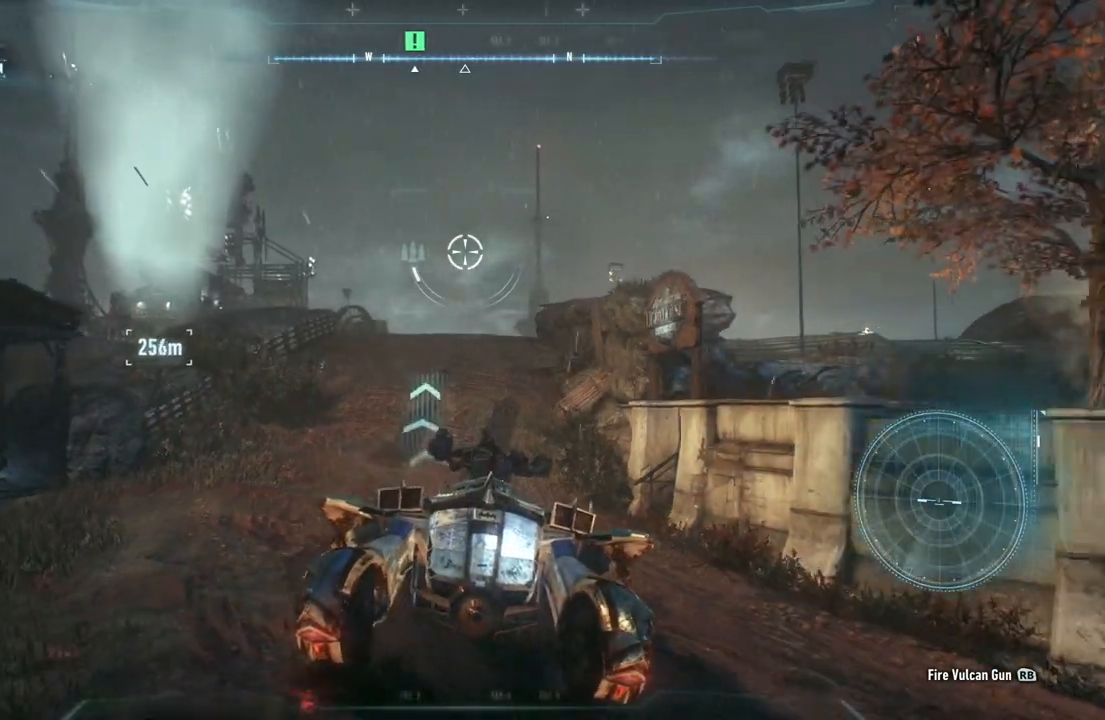
{"buttons": ["L2"], "left_stick": "down", "right_stick": "center", "events": []}